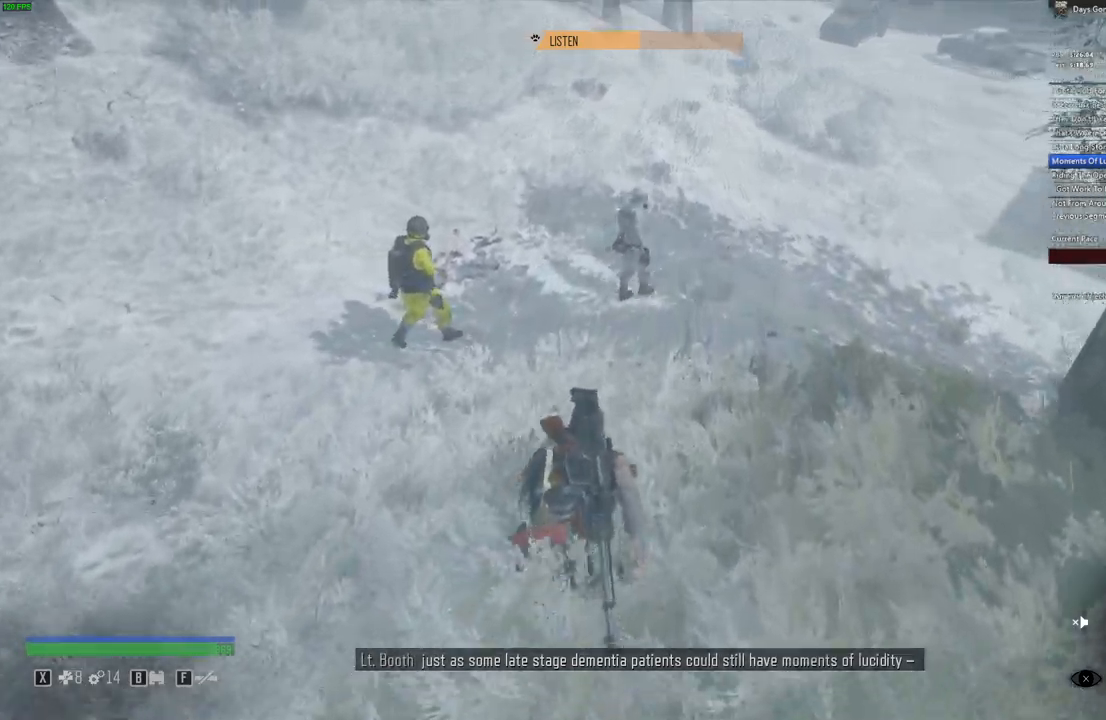
Gameplay with keyboard and mouse; each line is a JSON object with the keys and mouse buttons held at the frame after it. "events" lists presses ("down") and releases ("up") of "a", "c", "caps_lock", "ctrl", "d", "e", "escape", "f", "q", "r", "s", "shift", "space", "t", "tab", "w", "x", "y", "z", "mouse_left", "mouse_wheel" and "mouse_right" between this image and that frame as [ms after this image, input, new state], when the widget could be followed in between. "mouse_left", "mouse_wheel", "mouse_right" = the "left", "wheel", "right" buttons of the "mouse" list. No other keys are recorded. "wheel" means that the mouse wheel is clicked or scrolled. Mouse movement is not recorded.
{"keys": [], "mouse": [], "events": []}
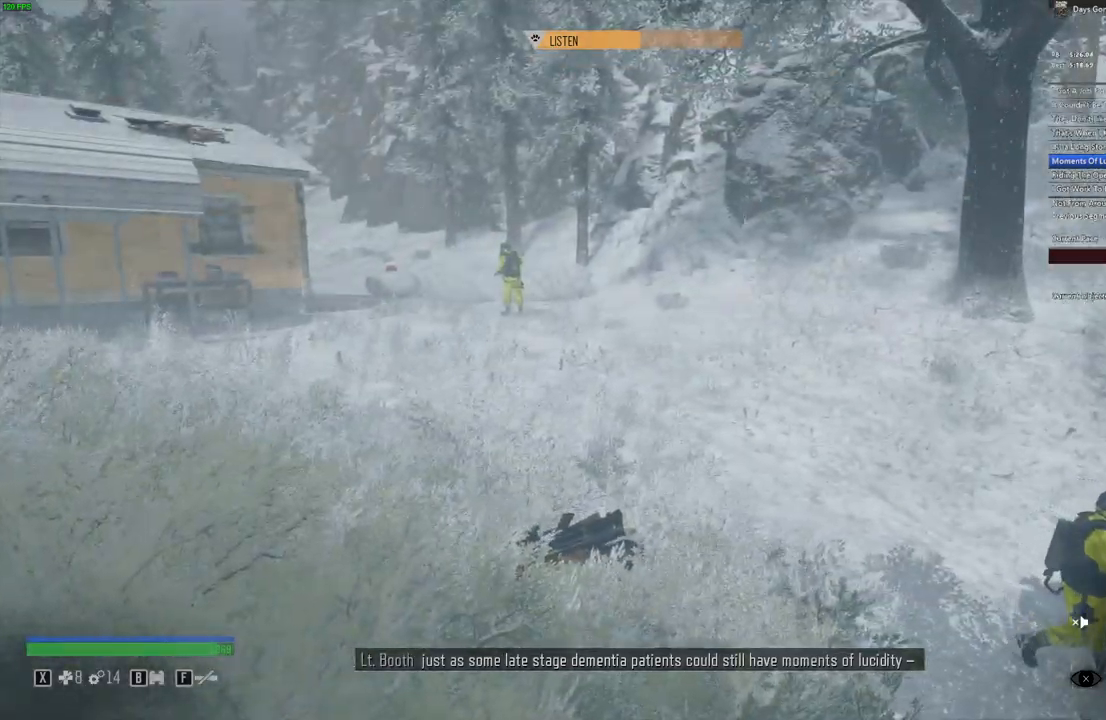
{"keys": [], "mouse": [], "events": []}
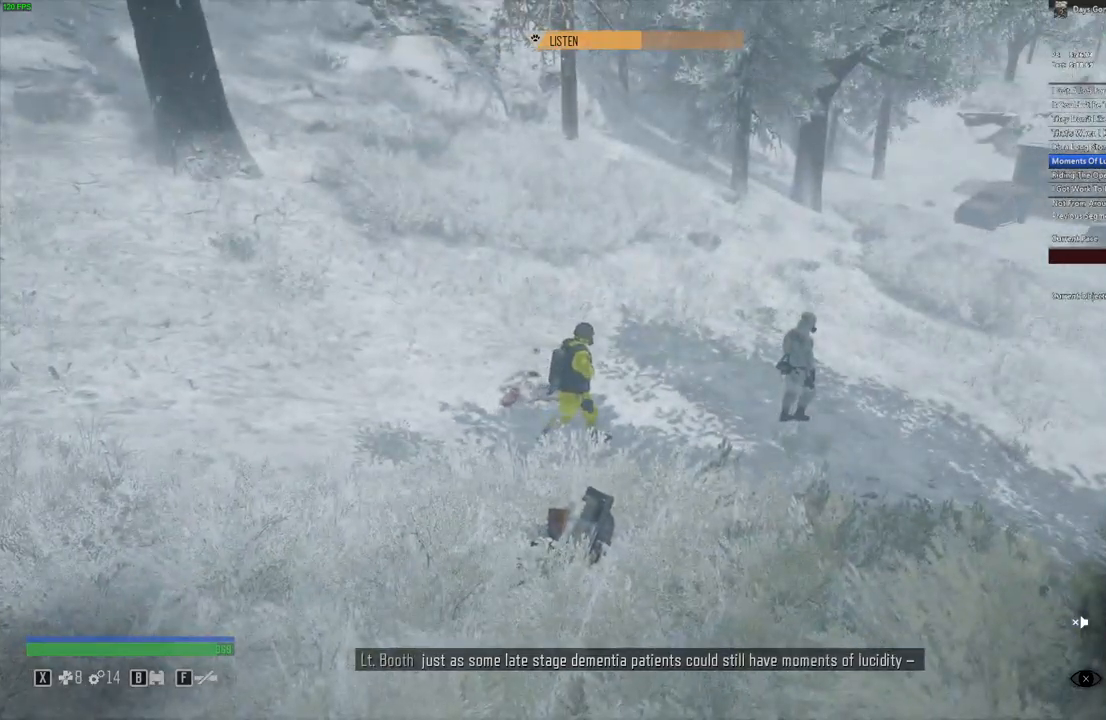
{"keys": [], "mouse": [], "events": []}
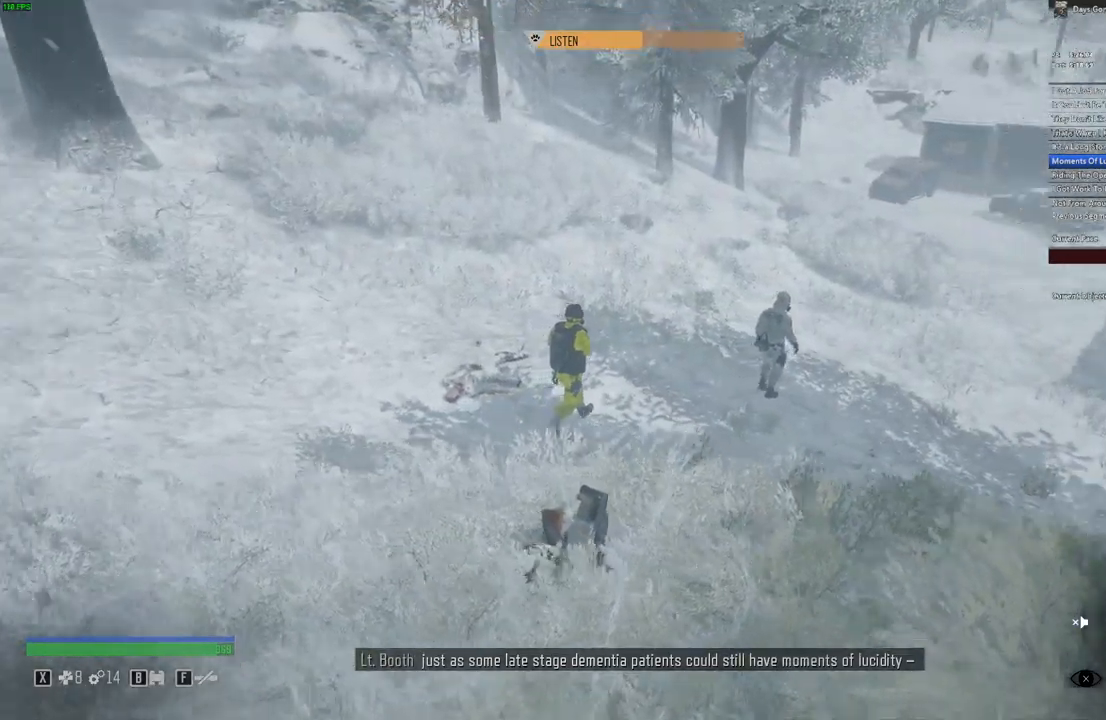
{"keys": [], "mouse": [], "events": []}
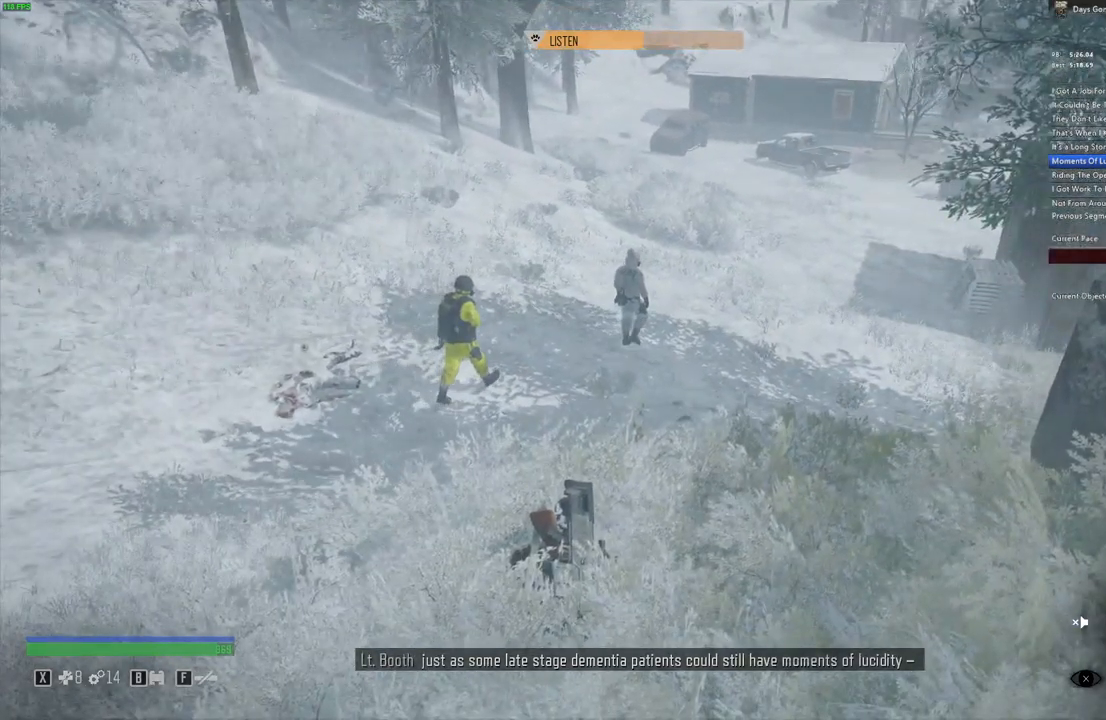
{"keys": [], "mouse": [], "events": []}
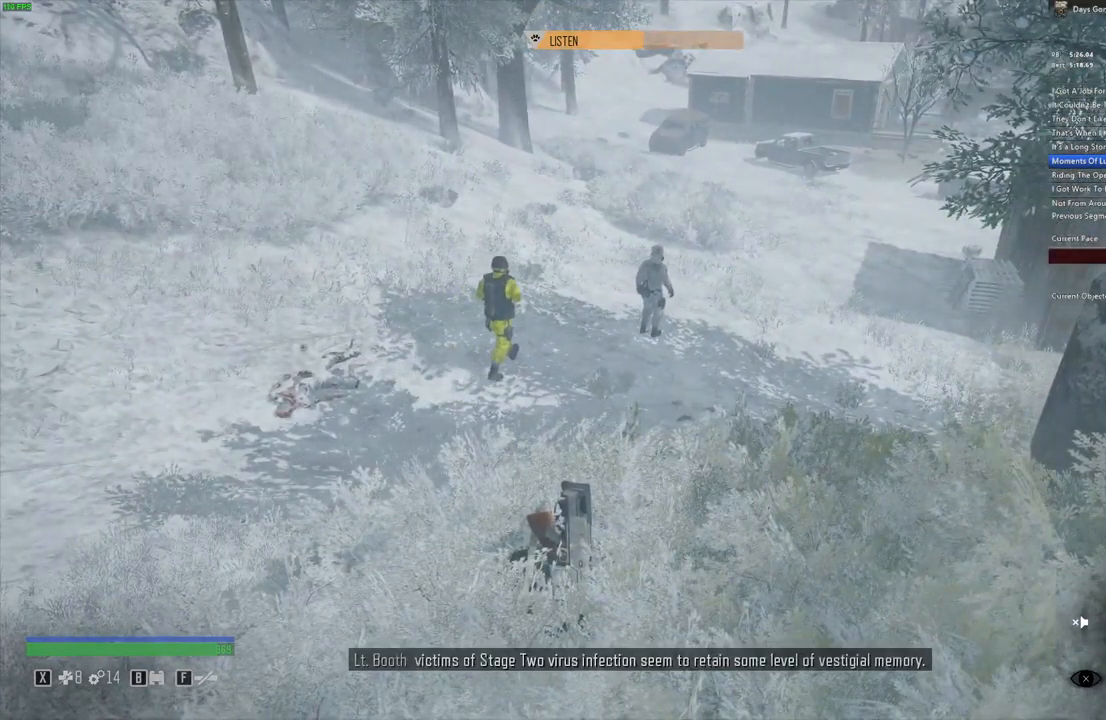
{"keys": [], "mouse": [], "events": []}
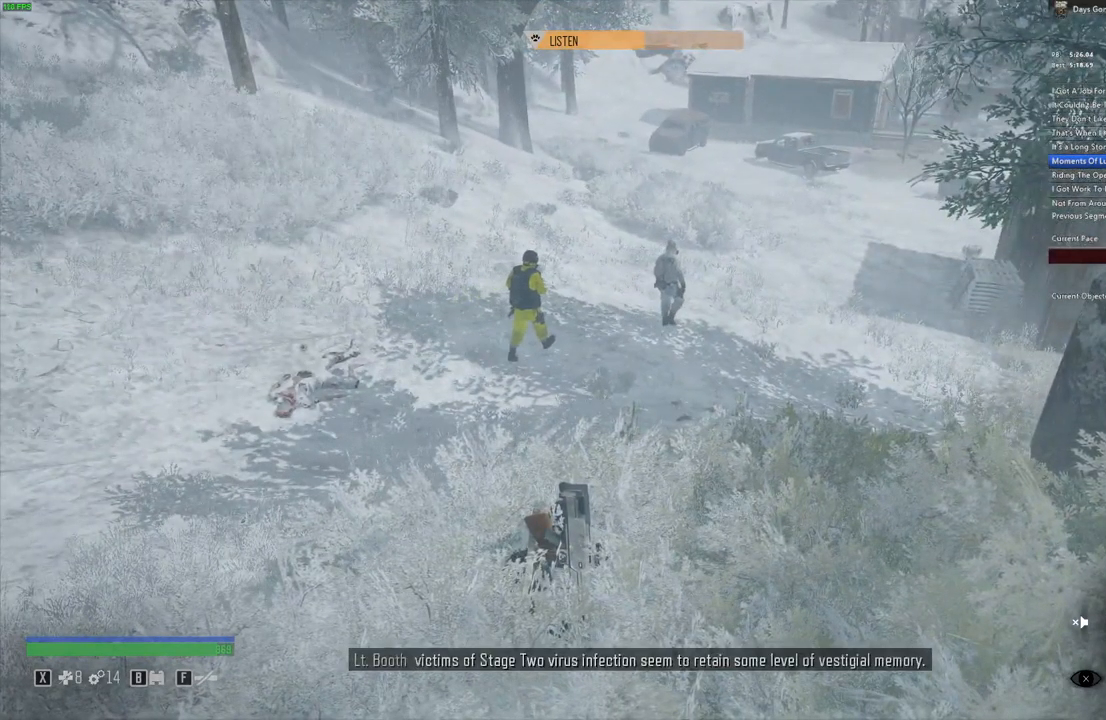
{"keys": [], "mouse": [], "events": []}
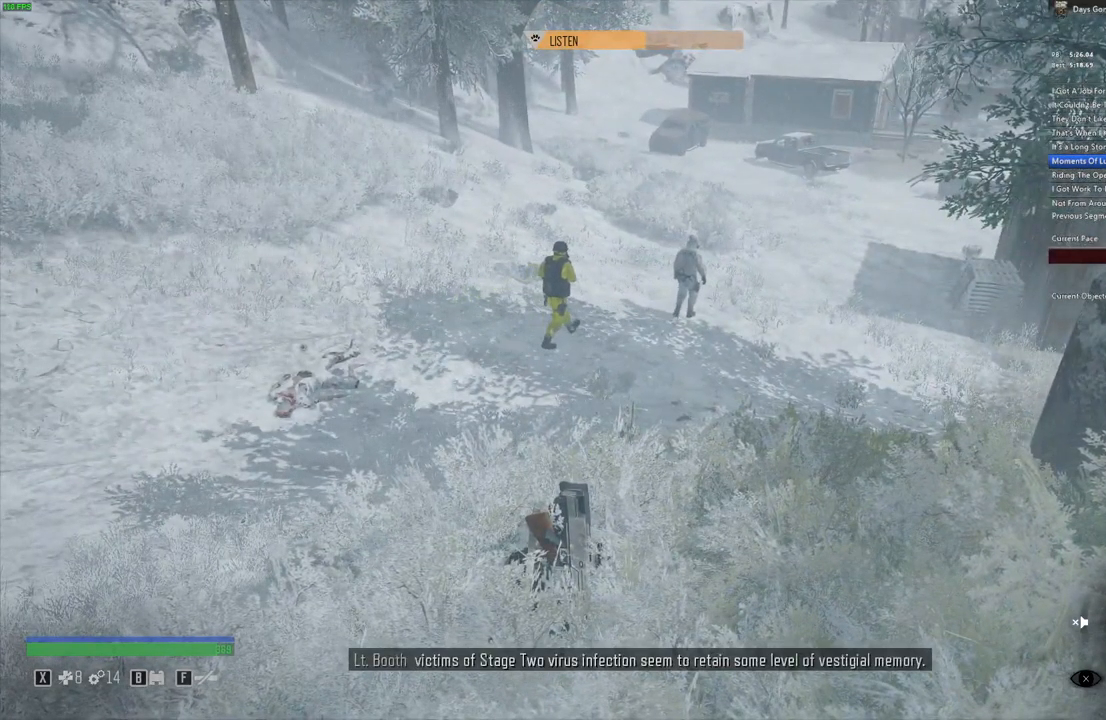
{"keys": ["w"], "mouse": [], "events": [[433, "w", "down"]]}
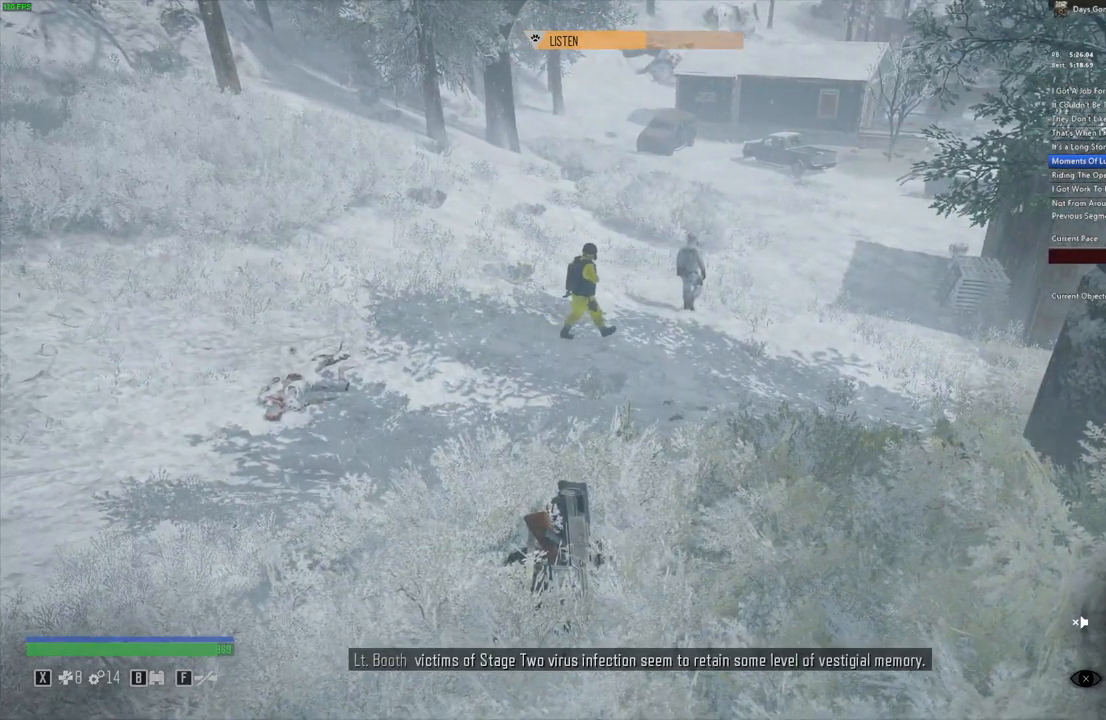
{"keys": ["w"], "mouse": [], "events": [[16, "a", "down"], [333, "a", "up"]]}
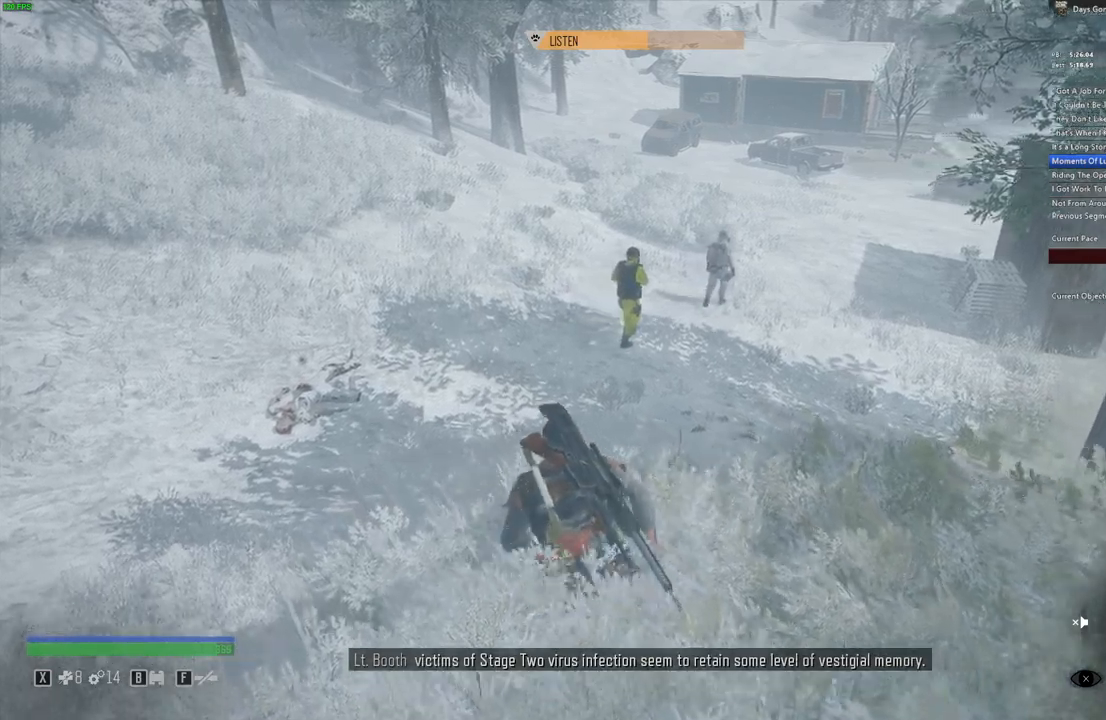
{"keys": [], "mouse": [], "events": [[433, "w", "up"]]}
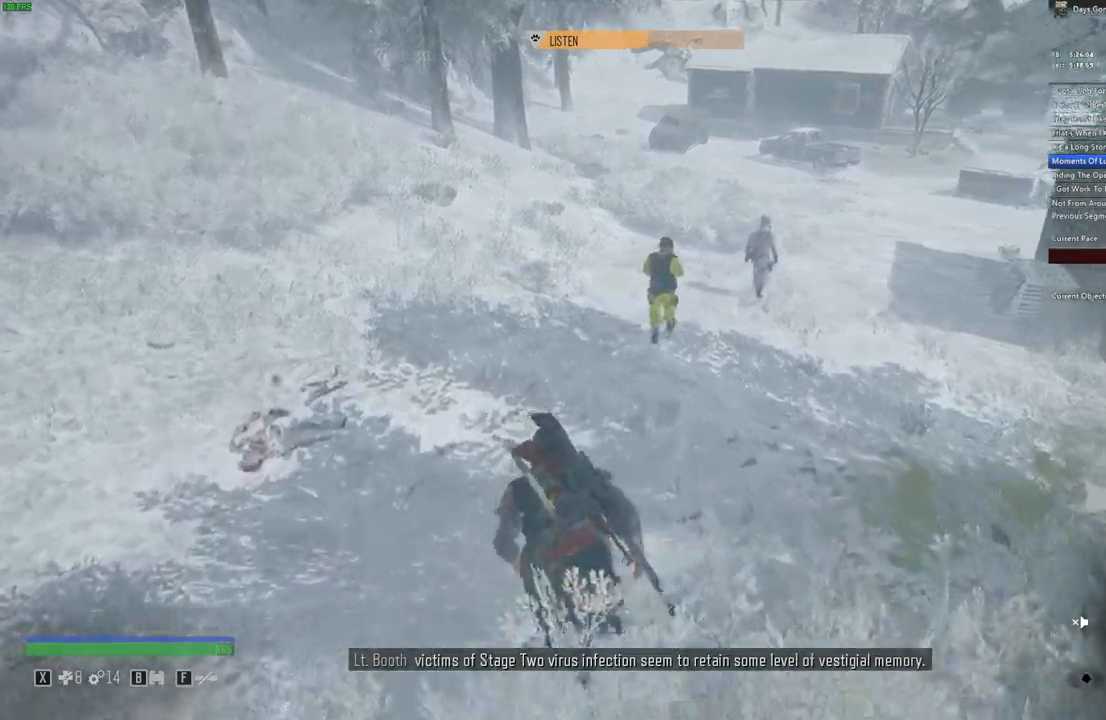
{"keys": ["a", "w"], "mouse": [], "events": [[167, "w", "down"], [250, "a", "down"]]}
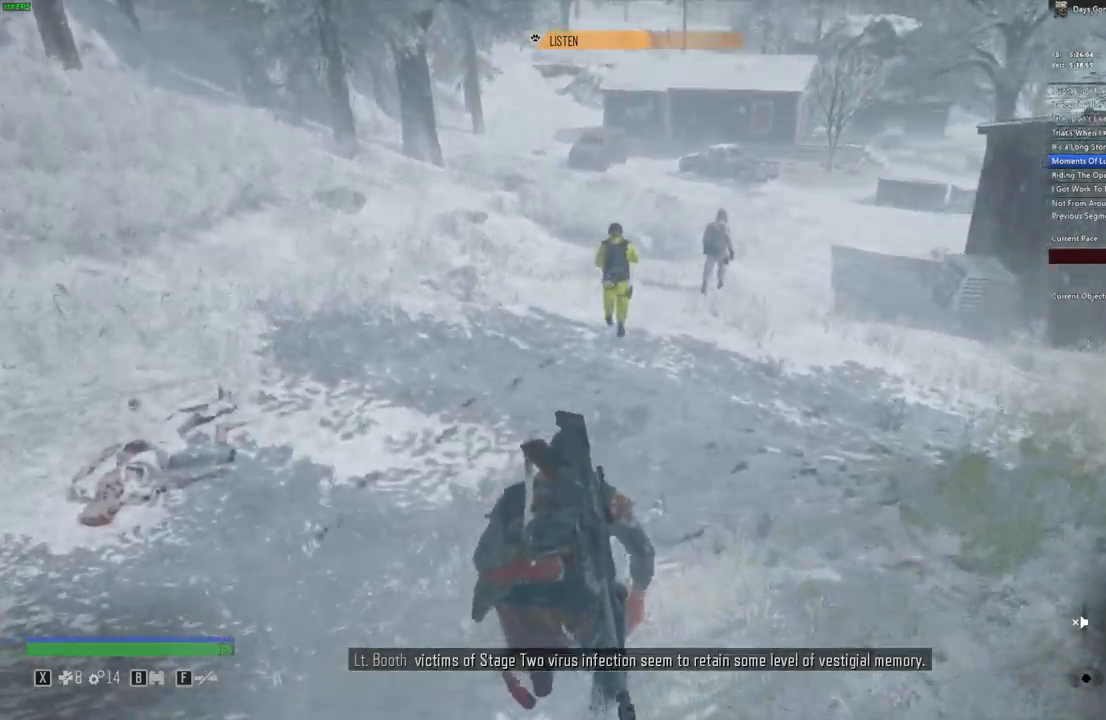
{"keys": [], "mouse": [], "events": [[317, "a", "up"], [500, "w", "up"]]}
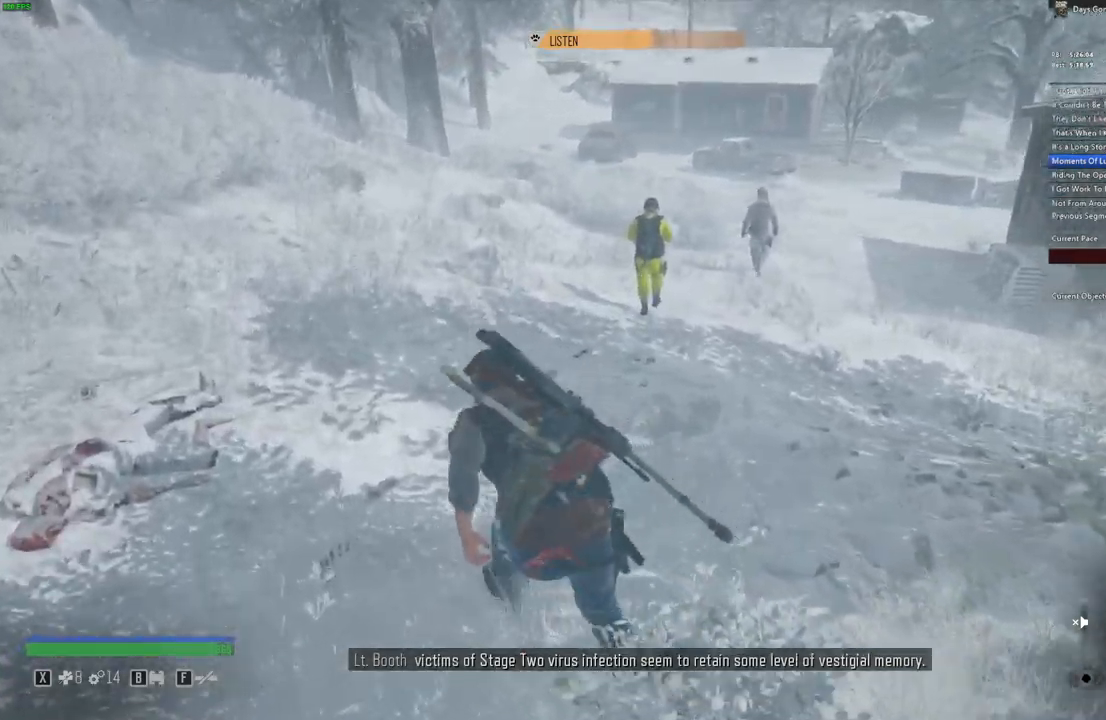
{"keys": ["a", "w"], "mouse": [], "events": [[183, "w", "down"], [483, "a", "down"]]}
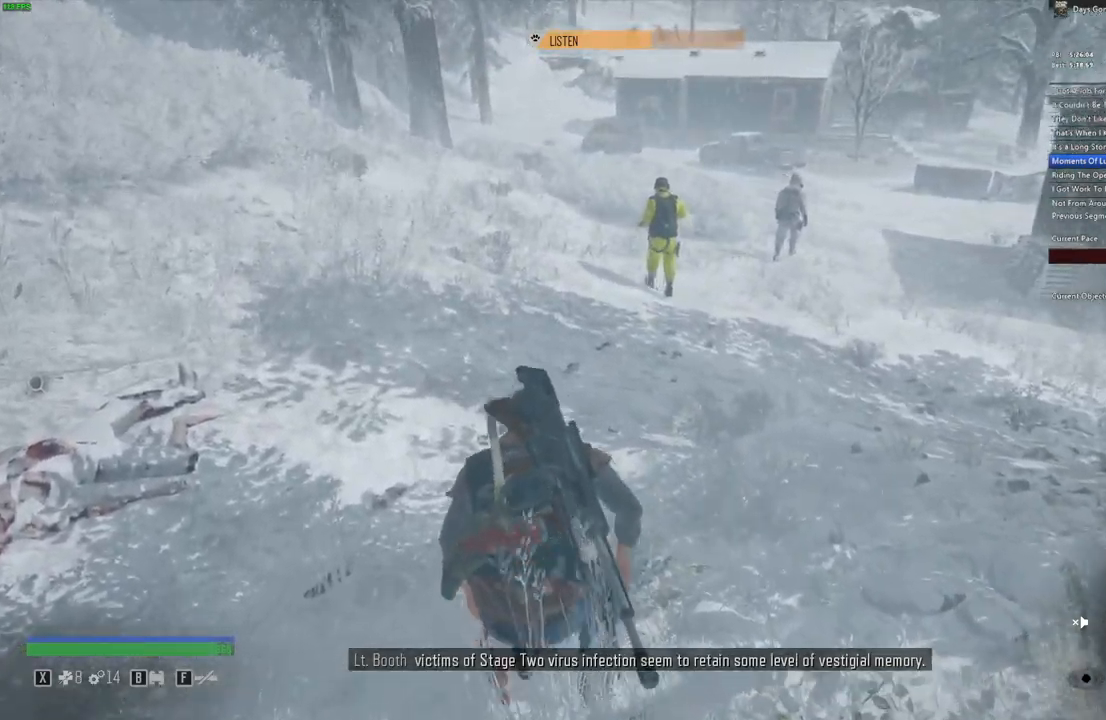
{"keys": ["w"], "mouse": [], "events": [[200, "a", "up"]]}
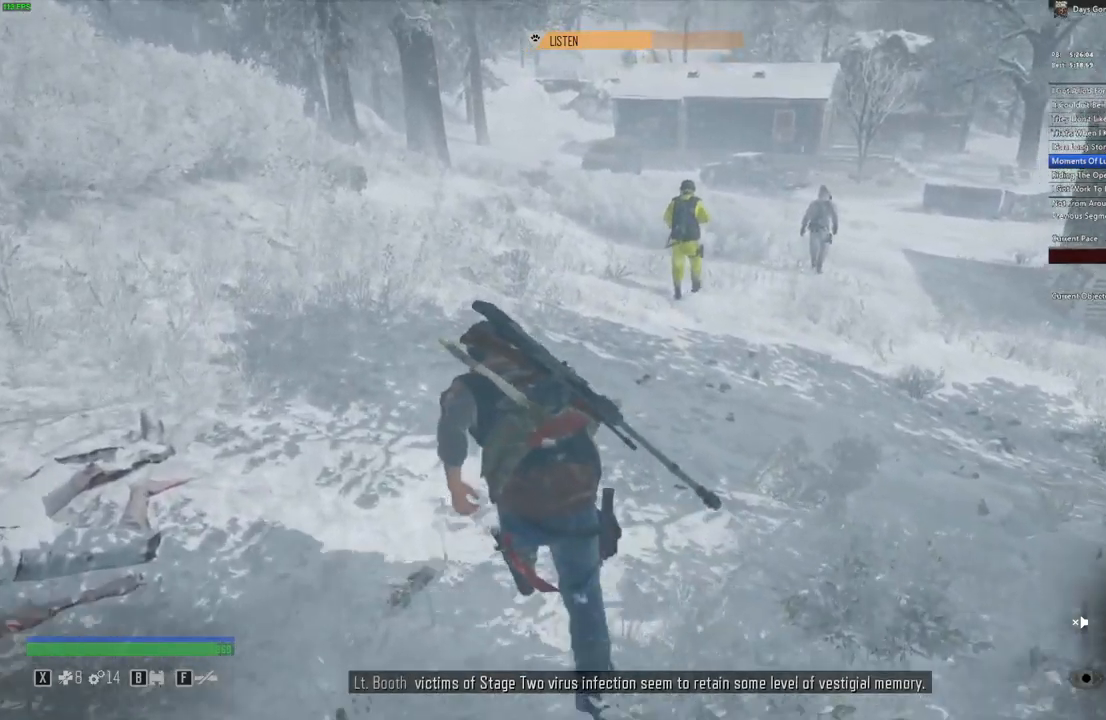
{"keys": [], "mouse": [], "events": [[383, "w", "up"]]}
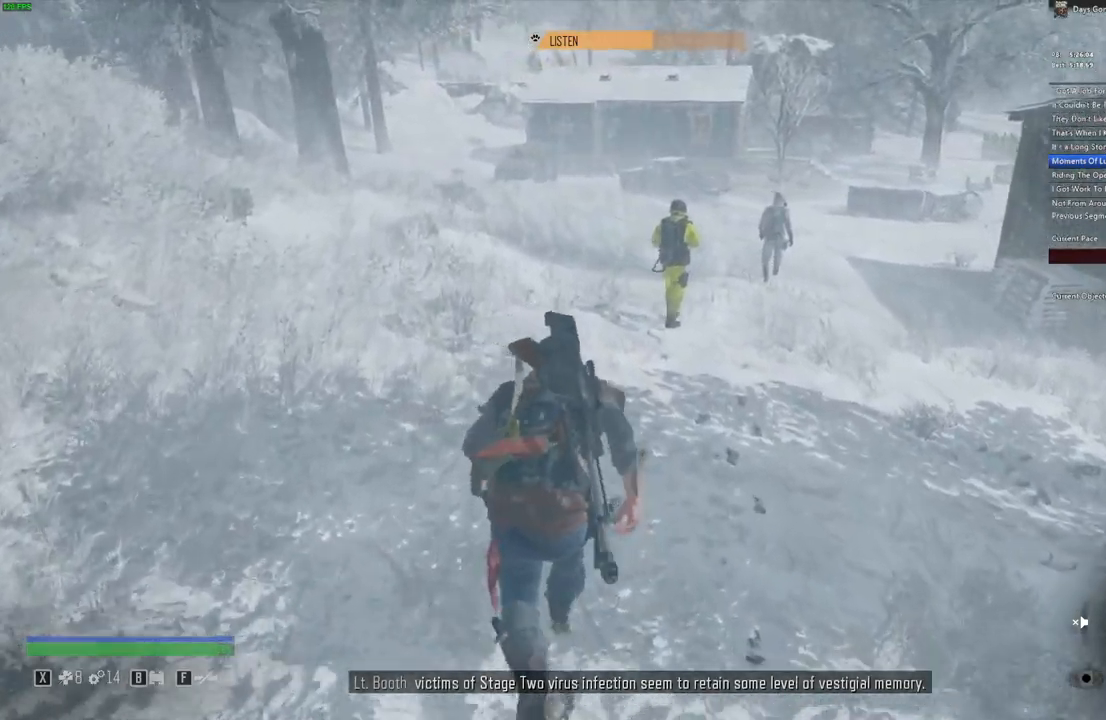
{"keys": [], "mouse": [], "events": []}
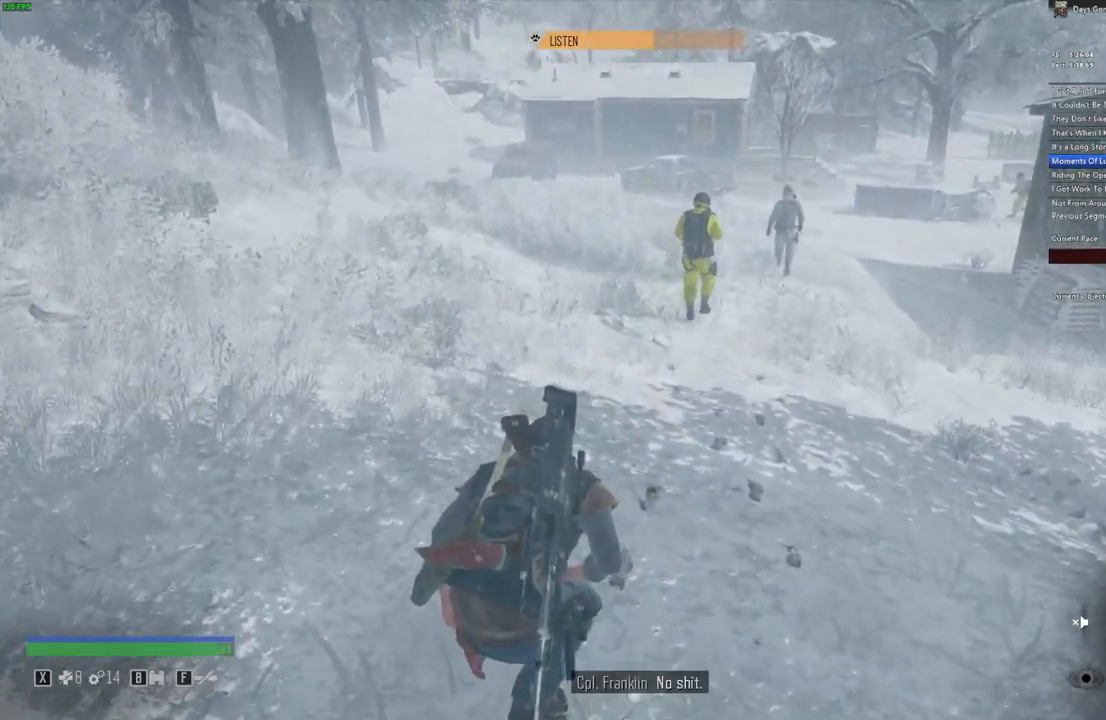
{"keys": ["w"], "mouse": [], "events": [[150, "w", "down"], [333, "a", "down"], [483, "a", "up"]]}
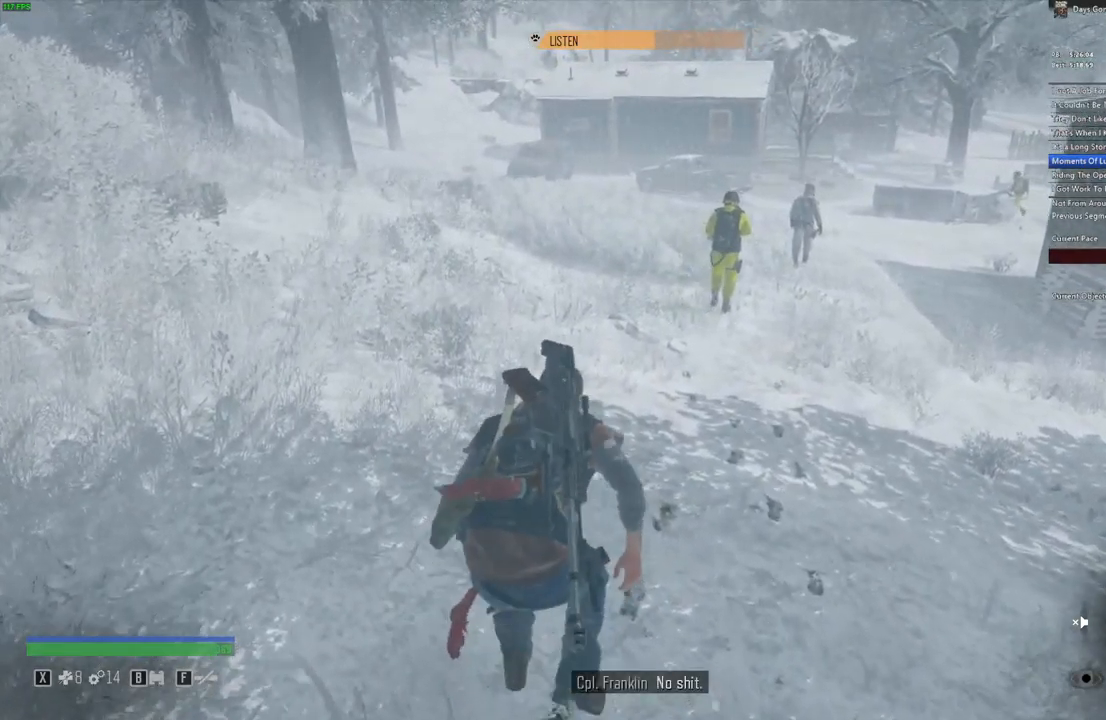
{"keys": [], "mouse": [], "events": [[450, "w", "up"]]}
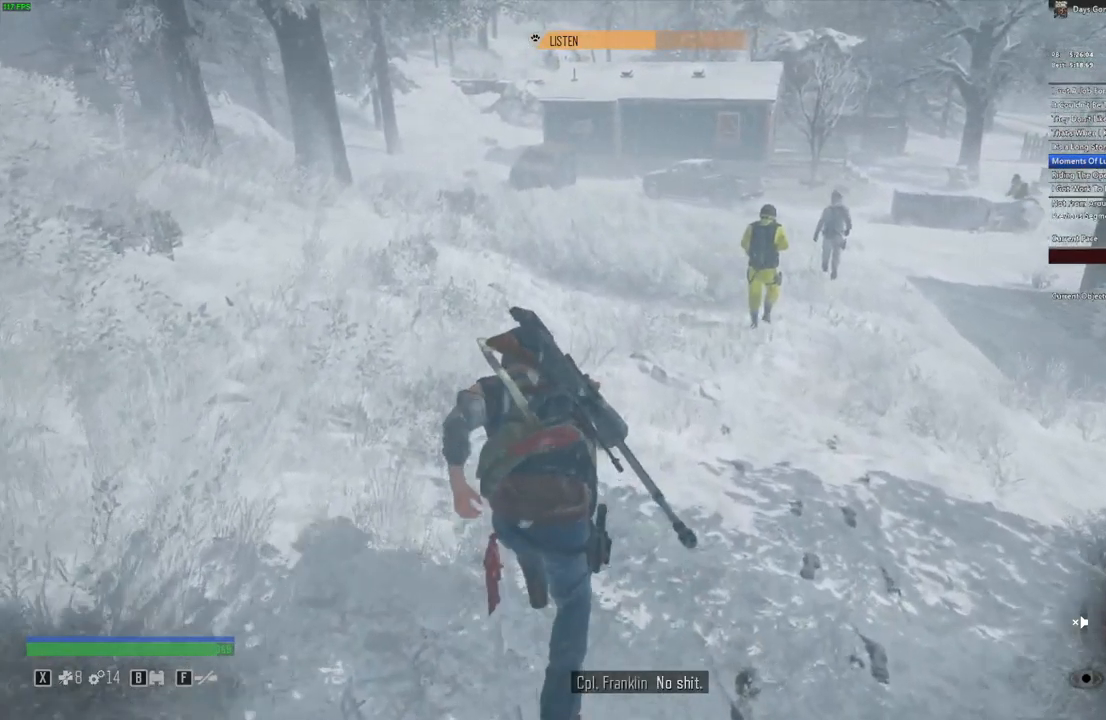
{"keys": [], "mouse": [], "events": []}
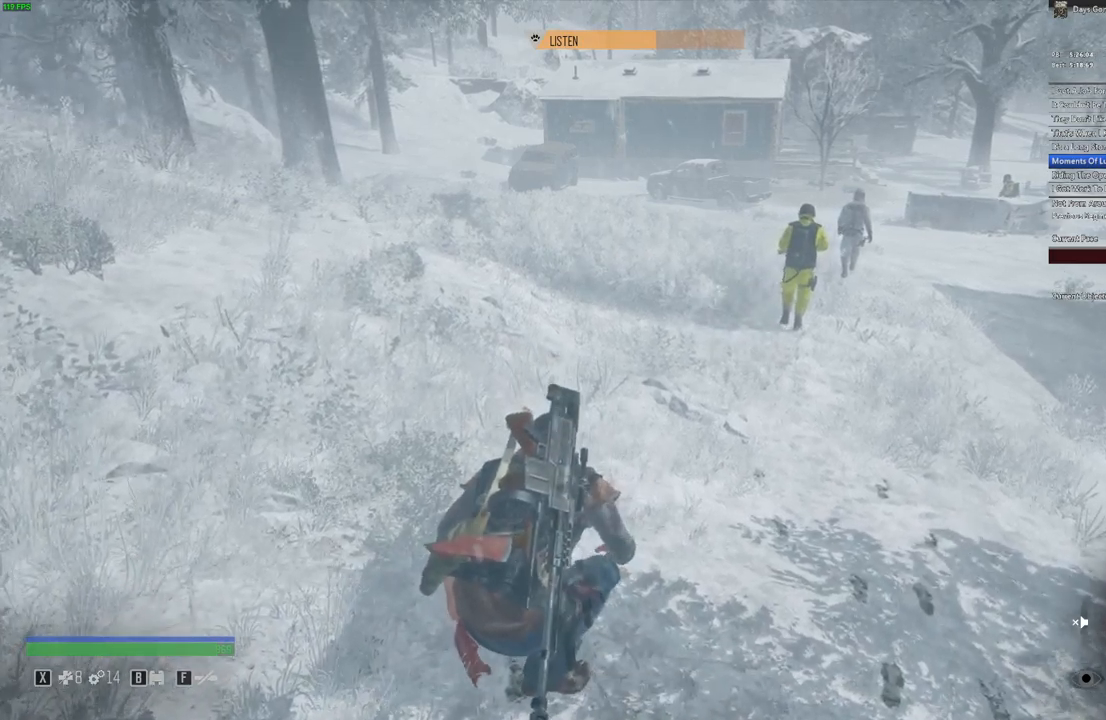
{"keys": ["w"], "mouse": [], "events": [[117, "w", "down"]]}
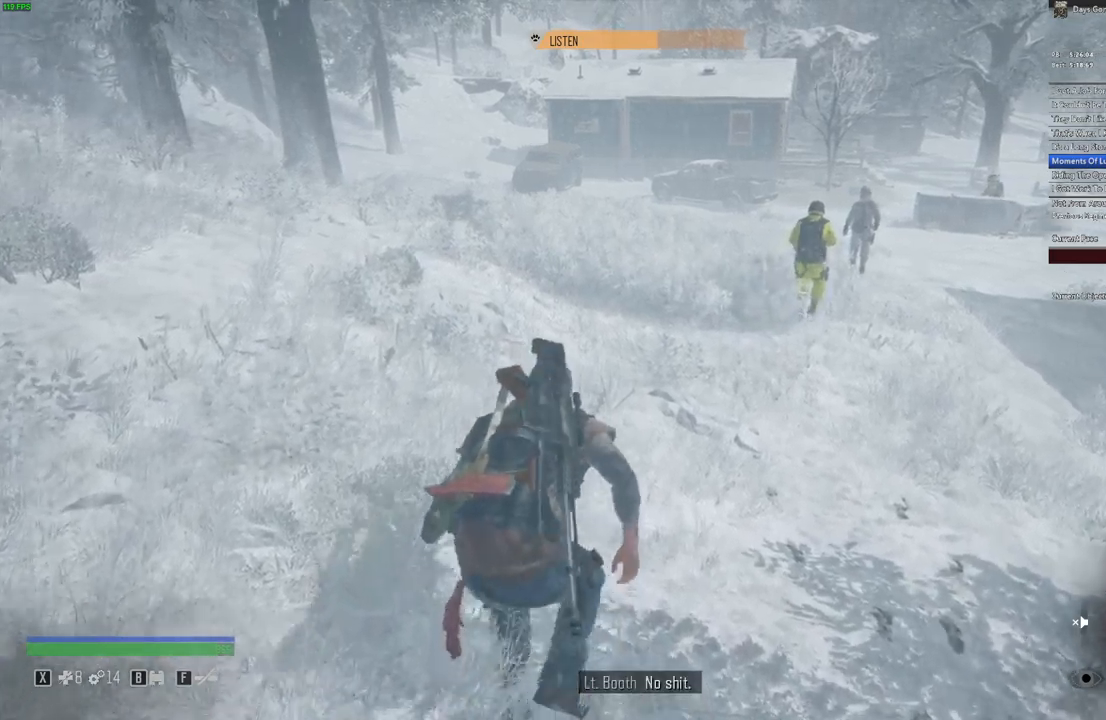
{"keys": ["w"], "mouse": [], "events": []}
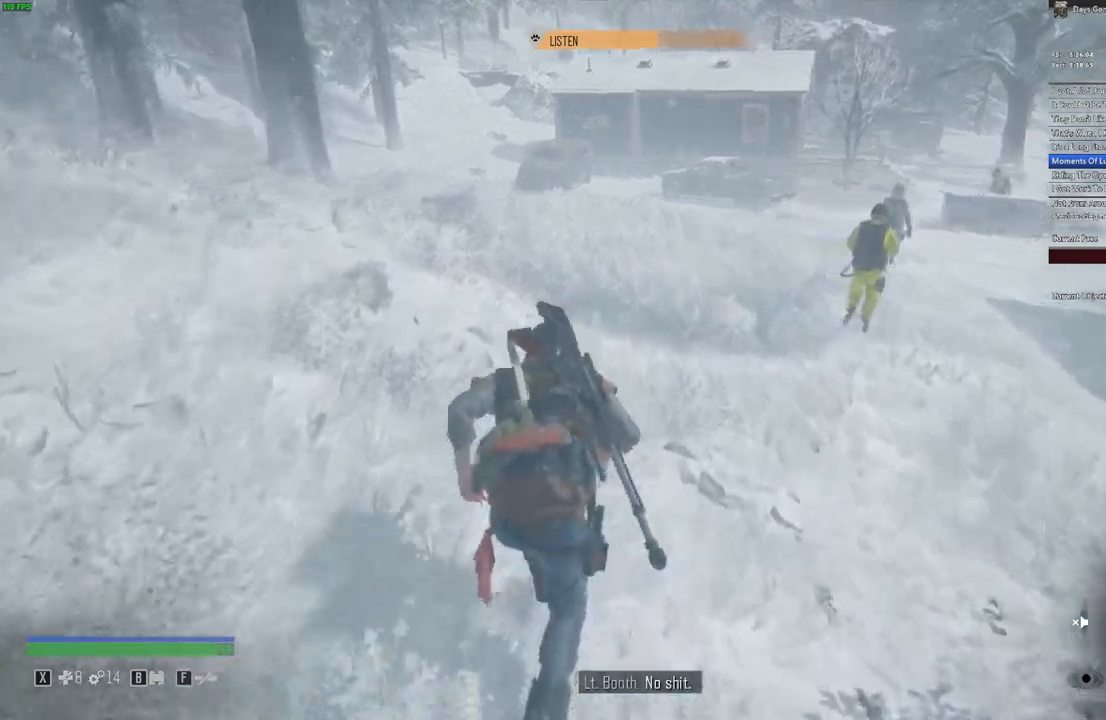
{"keys": ["a", "w"], "mouse": [], "events": [[167, "space", "down"], [250, "space", "up"], [317, "space", "down"], [400, "space", "up"], [483, "a", "down"]]}